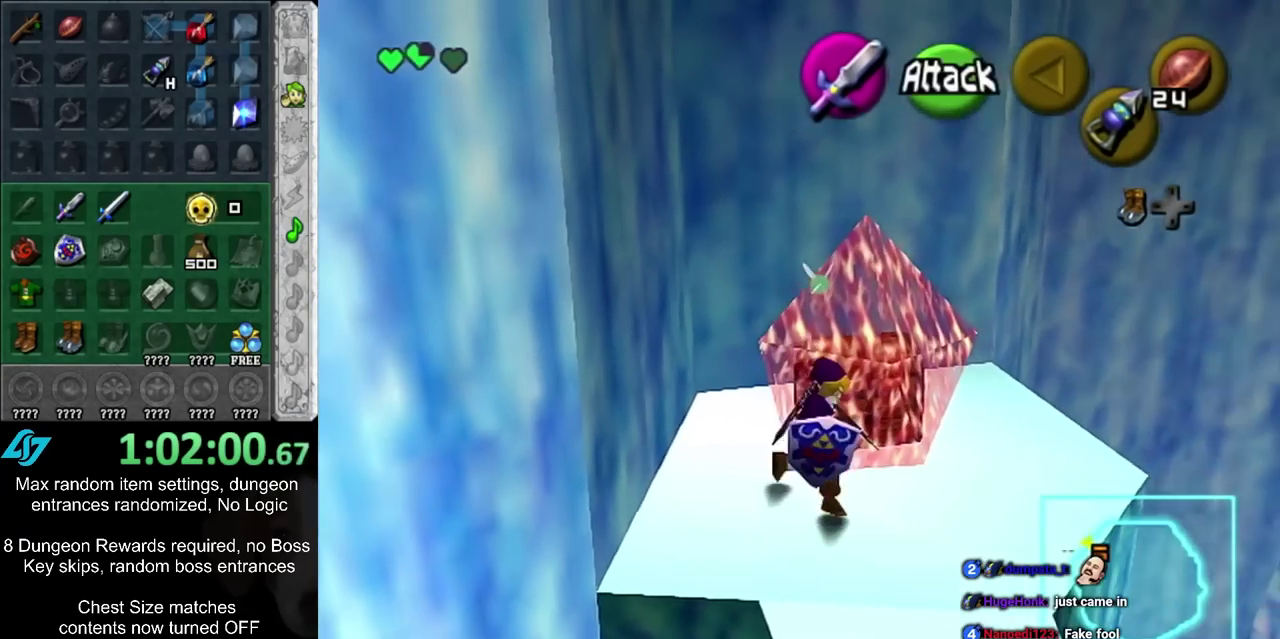
Gameplay with a controller; each line is a JSON object with the inputs held at the frame after it (dt_ms = milliseconds from this image to that frame). "events" lists button and stick changes between this image and that frame as [ms after this image, input, new state], when the widget could be followed in between. Not read: L3 R3.
{"dt_ms": 500, "buttons": [], "left_stick": "up", "right_stick": "center", "events": [[283, "left_stick", "up-right"], [500, "left_stick", "up"]]}
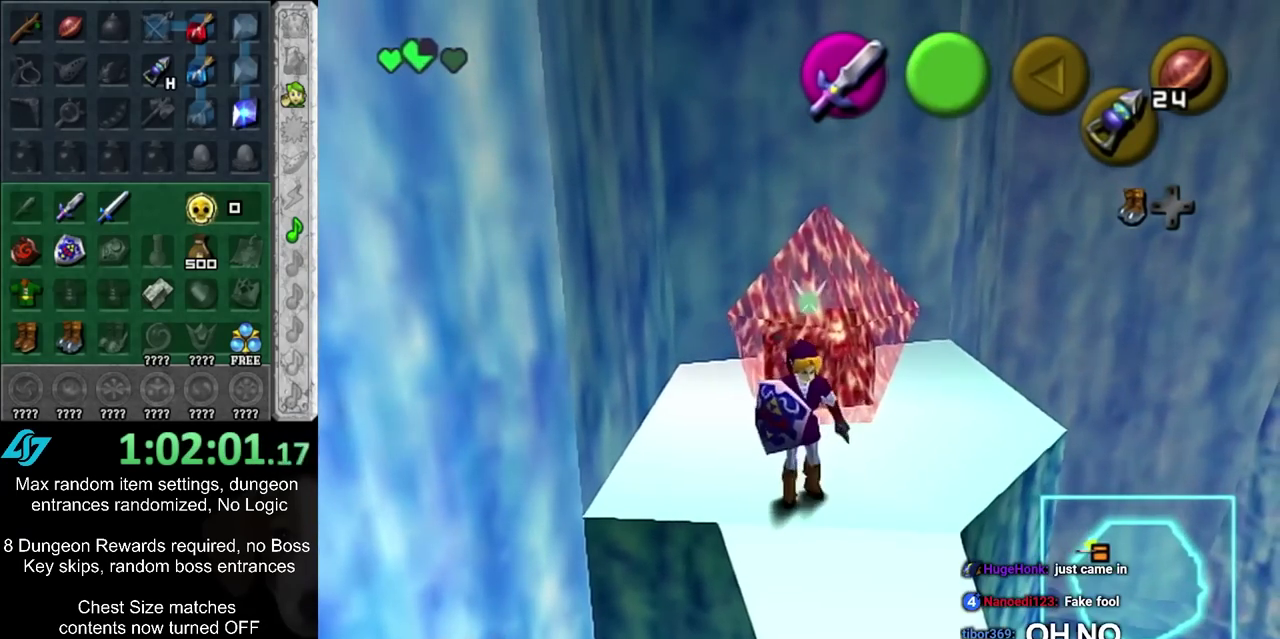
{"dt_ms": 500, "buttons": [], "left_stick": "center", "right_stick": "center", "events": [[233, "left_stick", "center"], [400, "left_stick", "down"], [500, "left_stick", "center"]]}
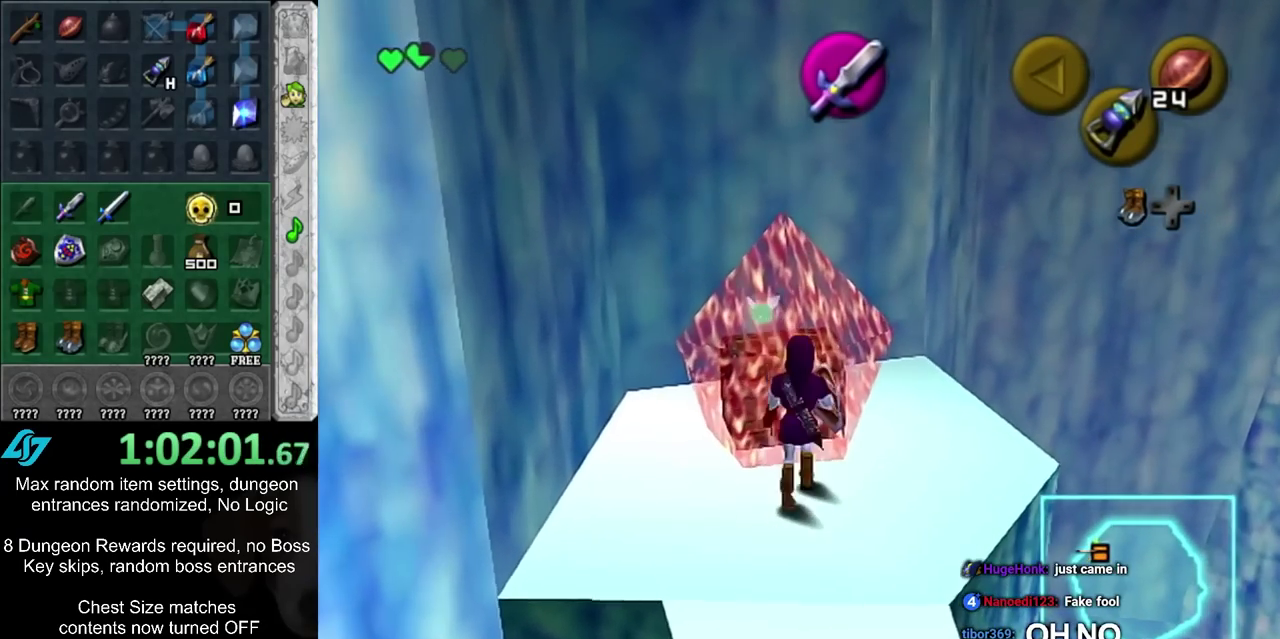
{"dt_ms": 300, "buttons": ["CROSS", "R1"], "left_stick": "up", "right_stick": "center", "events": [[33, "R1", "down"], [183, "CROSS", "down"], [283, "left_stick", "up"]]}
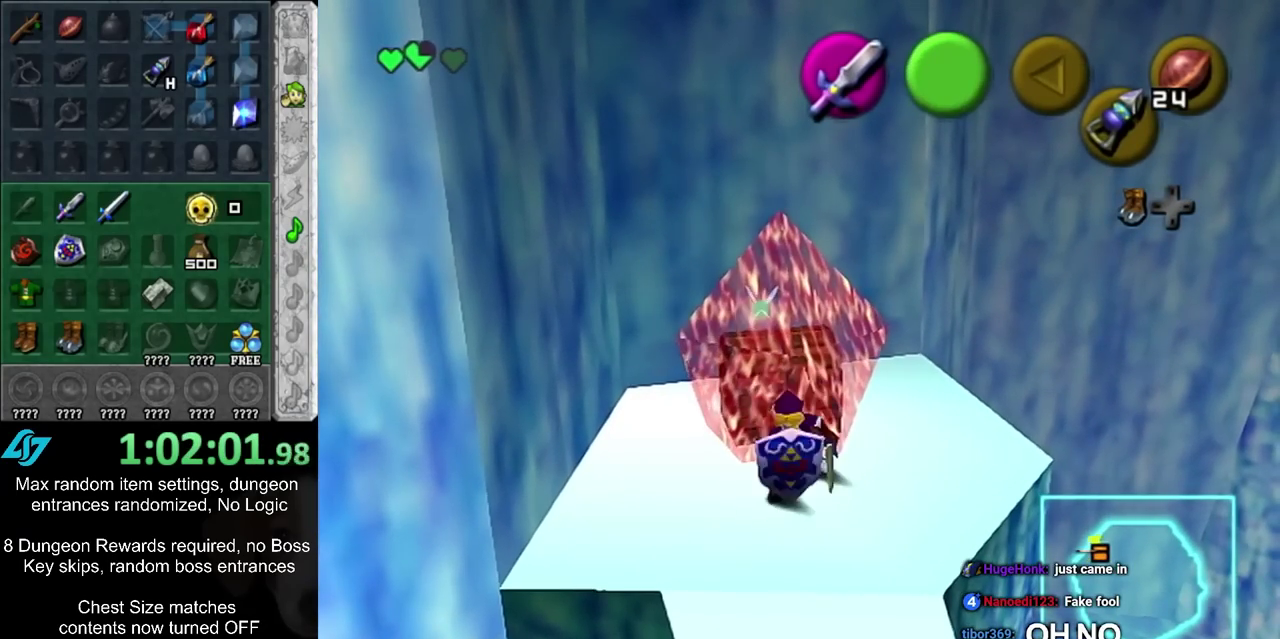
{"dt_ms": 400, "buttons": ["CIRCLE"], "left_stick": "up", "right_stick": "center", "events": [[17, "CROSS", "up"], [33, "R1", "up"], [350, "CIRCLE", "down"]]}
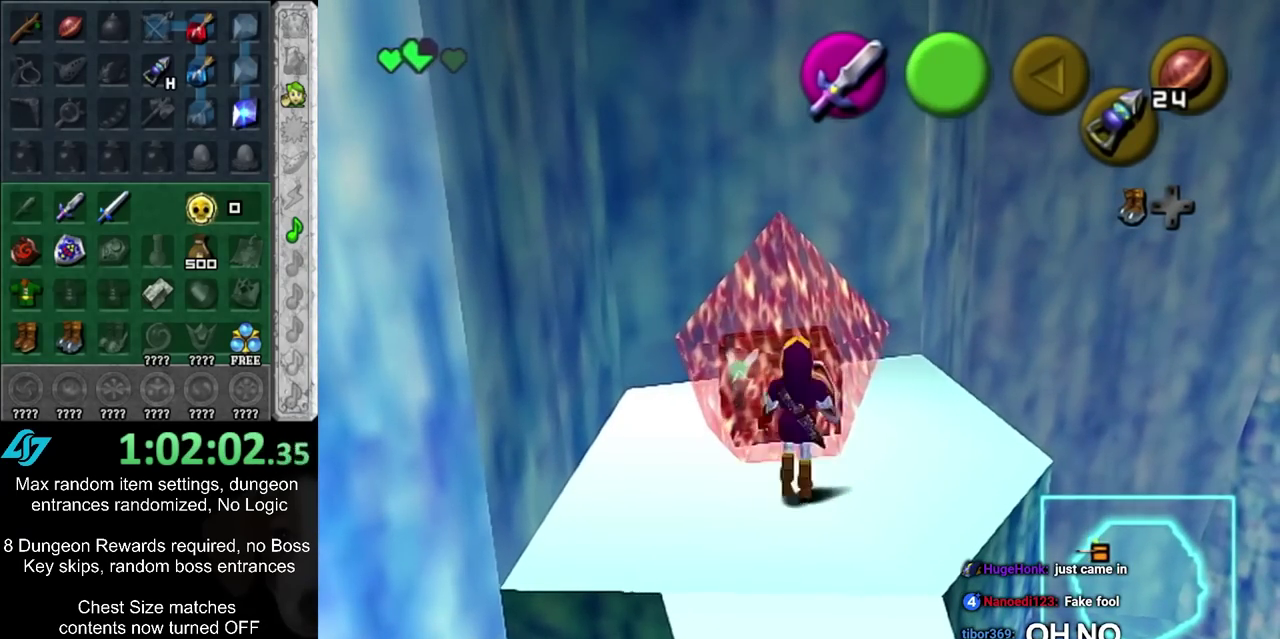
{"dt_ms": 500, "buttons": [], "left_stick": "center", "right_stick": "center", "events": [[17, "CIRCLE", "up"], [83, "CIRCLE", "down"], [150, "CIRCLE", "up"], [183, "left_stick", "center"], [233, "CIRCLE", "down"], [350, "CIRCLE", "up"]]}
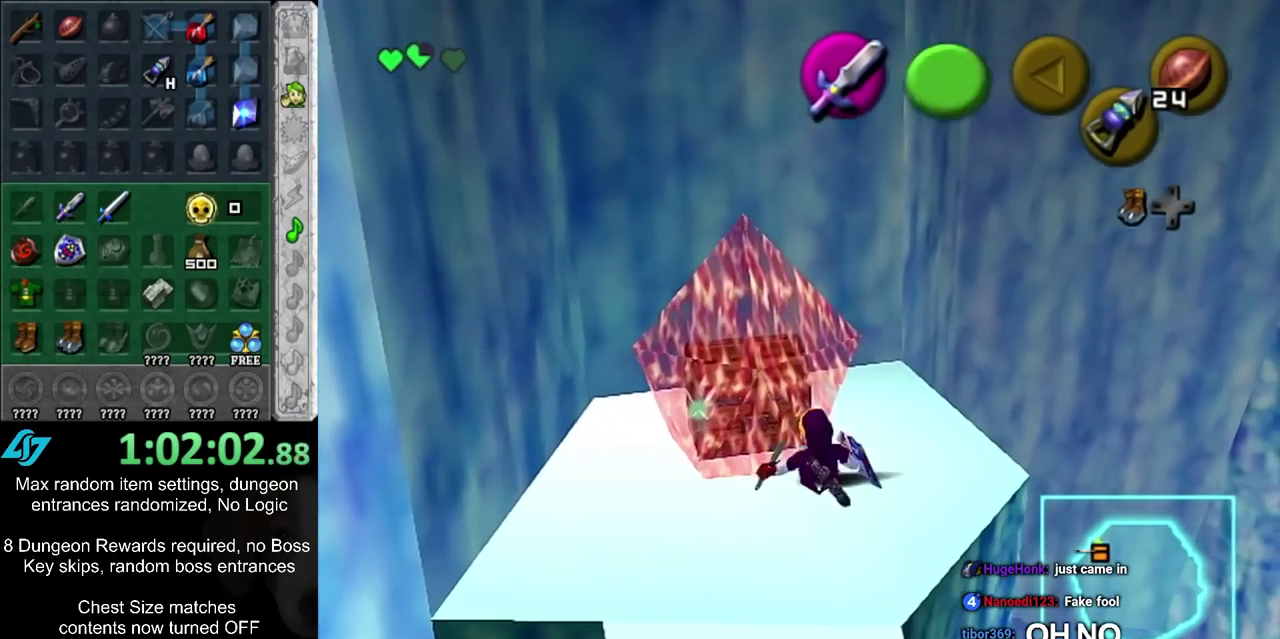
{"dt_ms": 500, "buttons": [], "left_stick": "center", "right_stick": "center", "events": [[67, "left_stick", "down"], [183, "L1", "down"], [183, "left_stick", "center"], [400, "L1", "up"]]}
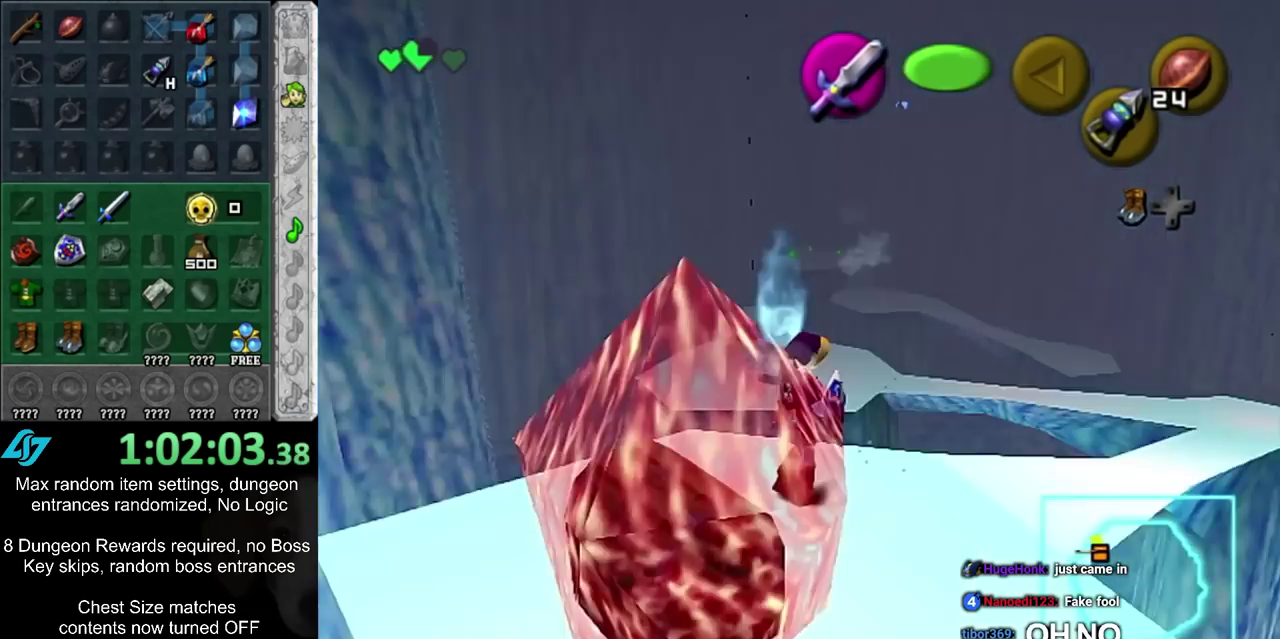
{"dt_ms": 500, "buttons": [], "left_stick": "up-right", "right_stick": "center", "events": [[250, "left_stick", "up-right"]]}
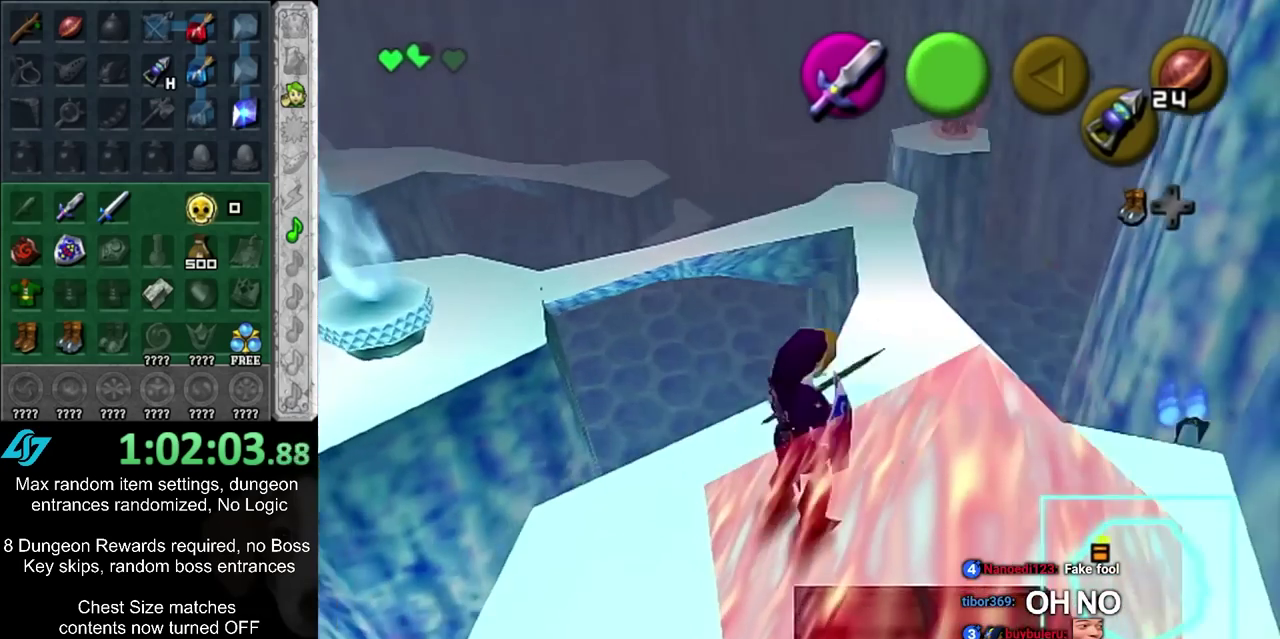
{"dt_ms": 500, "buttons": [], "left_stick": "center", "right_stick": "center", "events": [[100, "left_stick", "up"], [400, "left_stick", "center"]]}
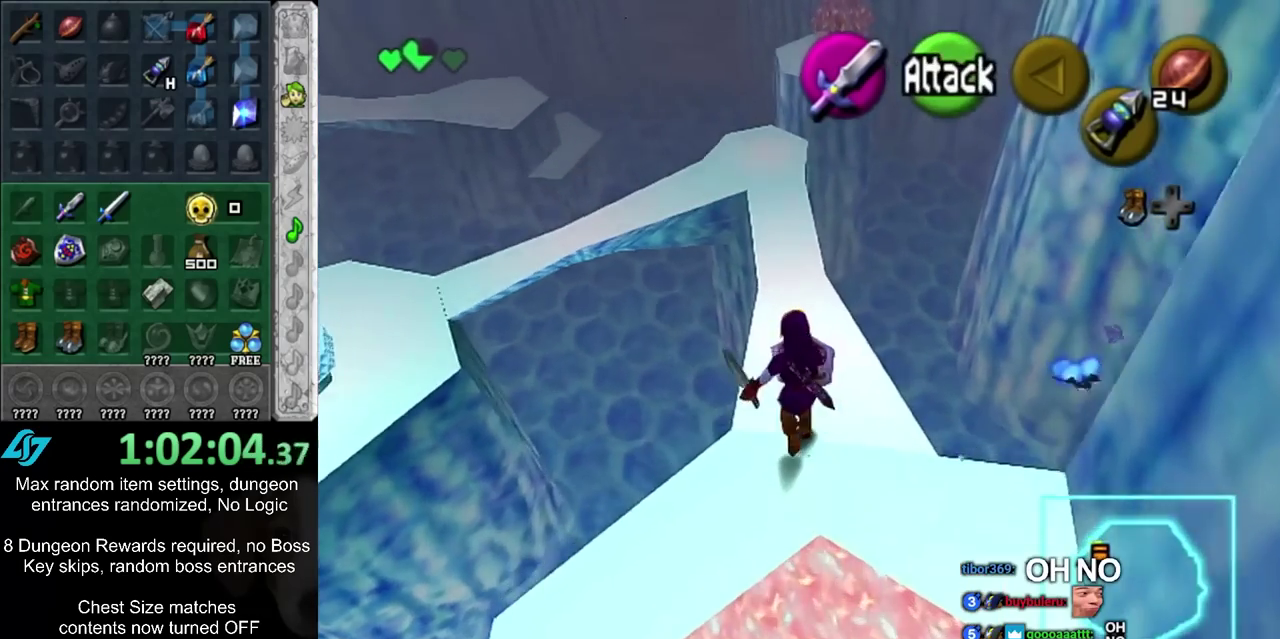
{"dt_ms": 500, "buttons": [], "left_stick": "center", "right_stick": "center", "events": [[33, "left_stick", "down"], [183, "L1", "down"], [183, "left_stick", "center"], [367, "L1", "up"]]}
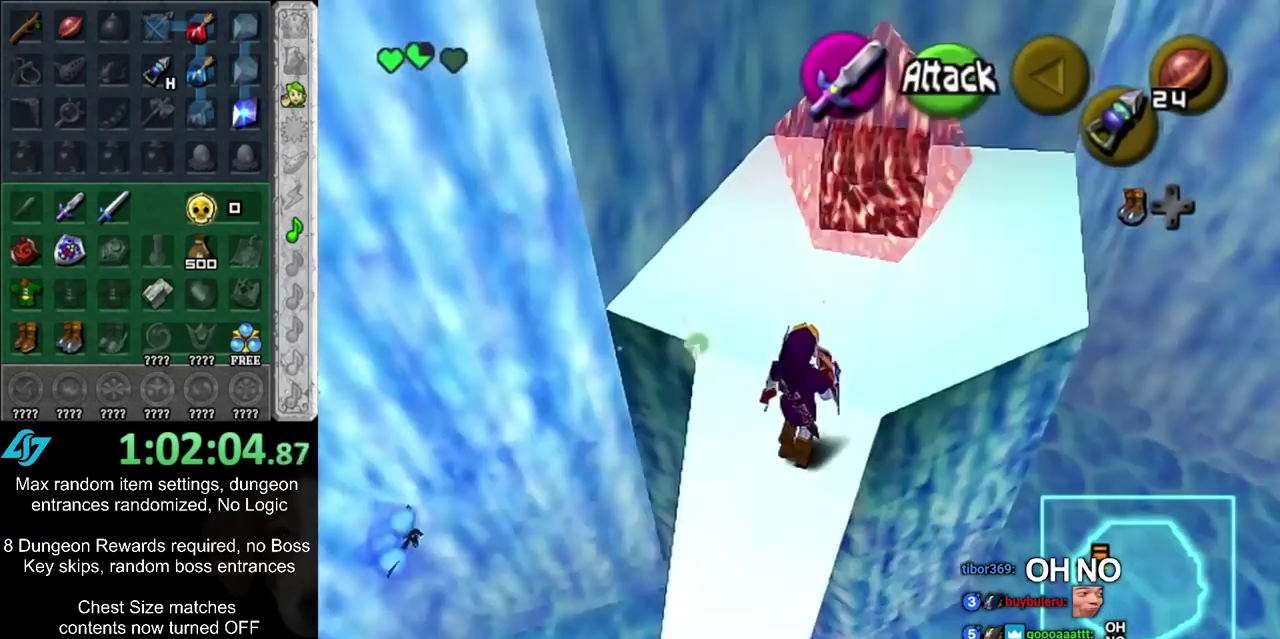
{"dt_ms": 400, "buttons": [], "left_stick": "center", "right_stick": "center", "events": []}
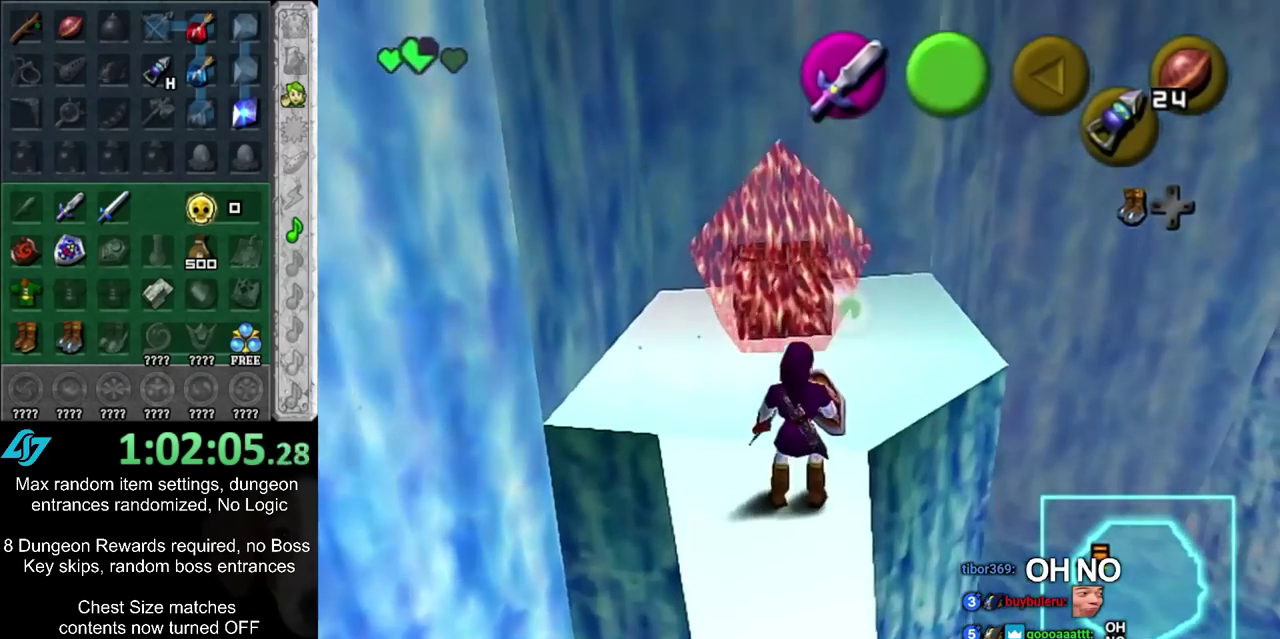
{"dt_ms": 500, "buttons": [], "left_stick": "up", "right_stick": "center", "events": [[133, "left_stick", "up-left"], [250, "left_stick", "up"]]}
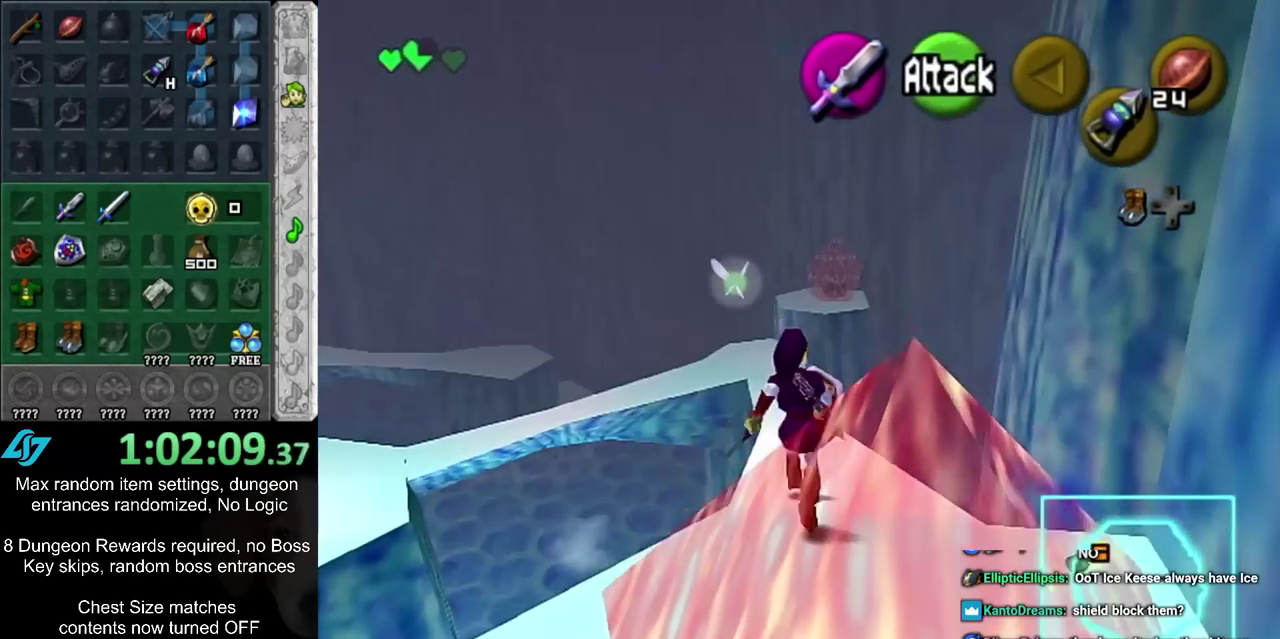
{"dt_ms": 500, "buttons": [], "left_stick": "up", "right_stick": "center", "events": [[17, "CIRCLE", "down"], [133, "CIRCLE", "up"], [200, "CIRCLE", "down"], [333, "CIRCLE", "up"]]}
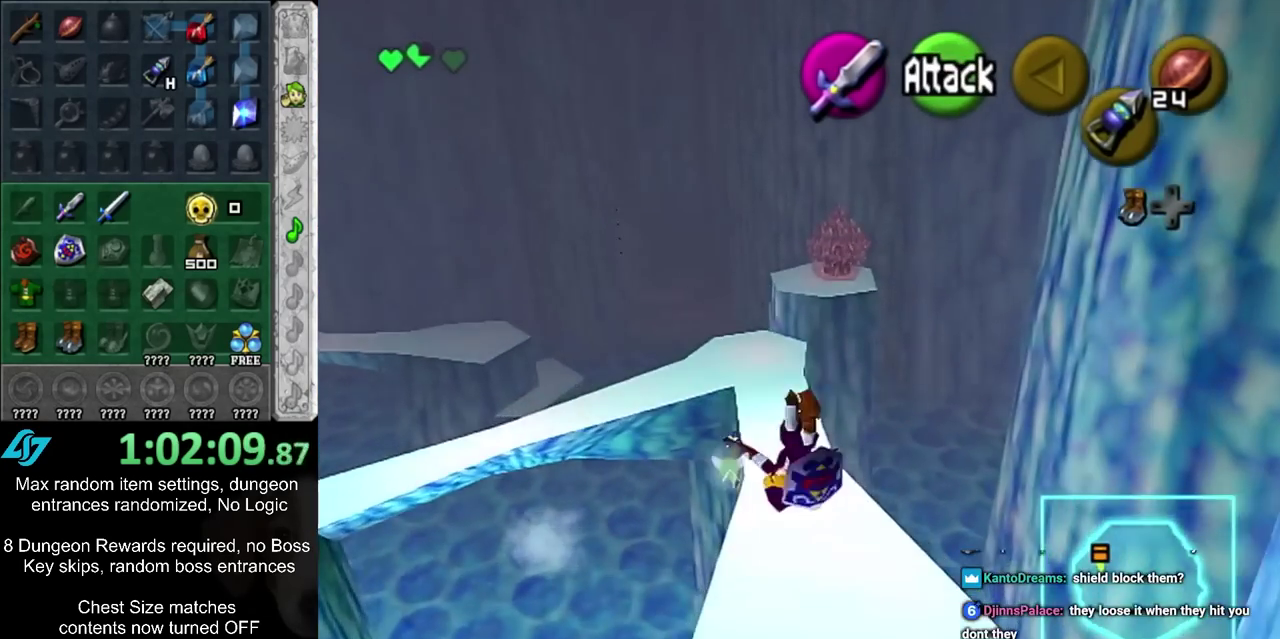
{"dt_ms": 500, "buttons": [], "left_stick": "up", "right_stick": "center", "events": [[133, "left_stick", "up-left"], [300, "left_stick", "up"]]}
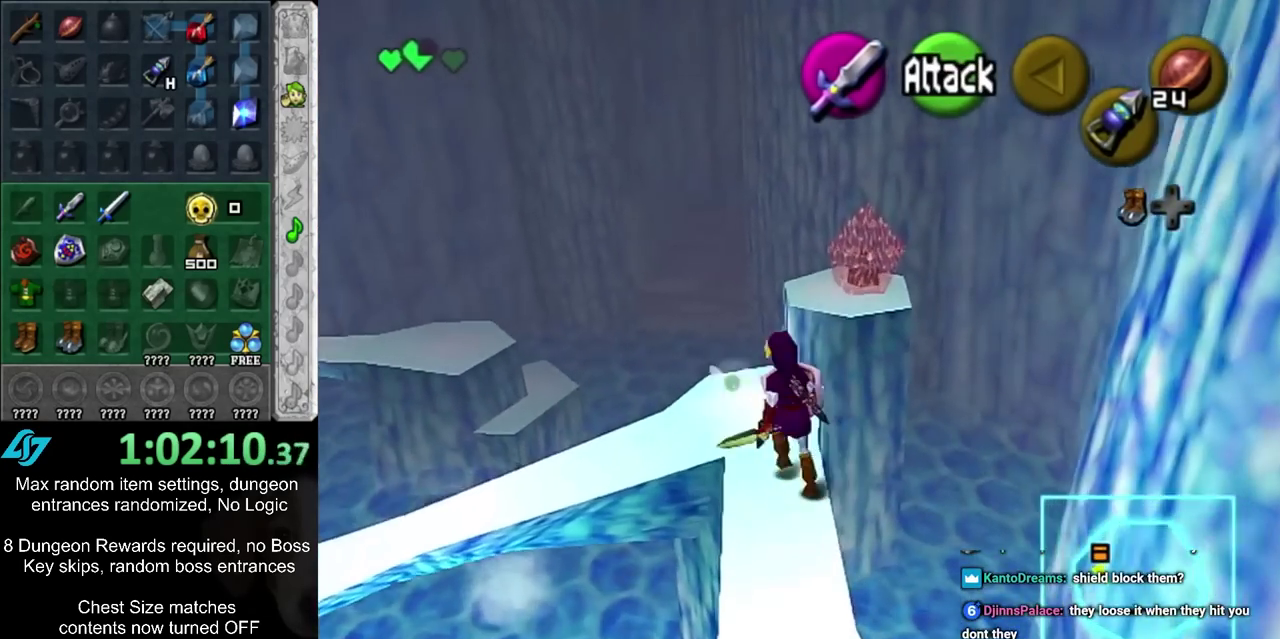
{"dt_ms": 500, "buttons": [], "left_stick": "center", "right_stick": "center", "events": [[483, "left_stick", "center"]]}
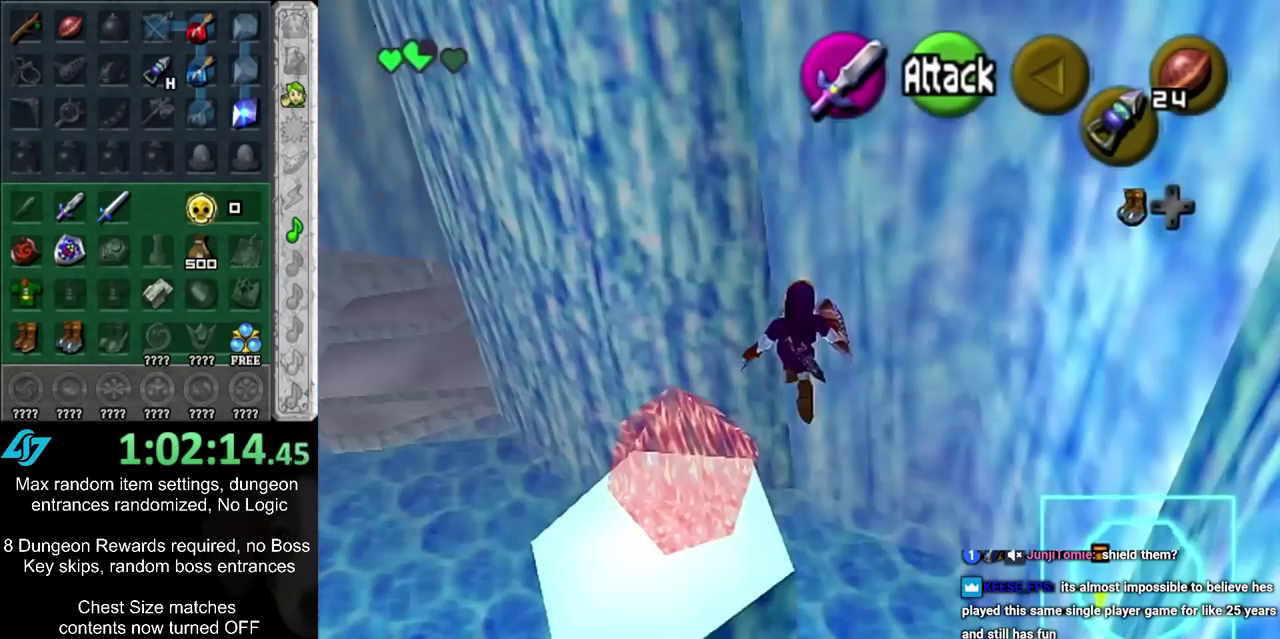
{"dt_ms": 400, "buttons": [], "left_stick": "down", "right_stick": "center", "events": [[50, "left_stick", "down"]]}
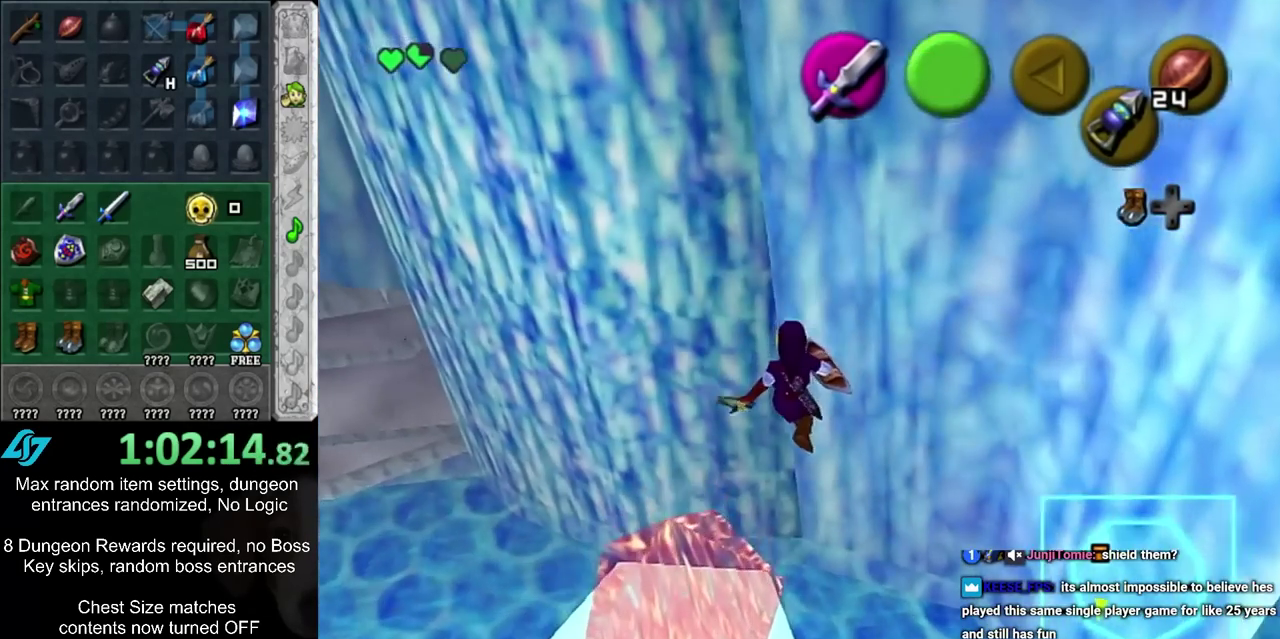
{"dt_ms": 500, "buttons": [], "left_stick": "left", "right_stick": "center", "events": [[100, "left_stick", "down-left"], [317, "left_stick", "left"]]}
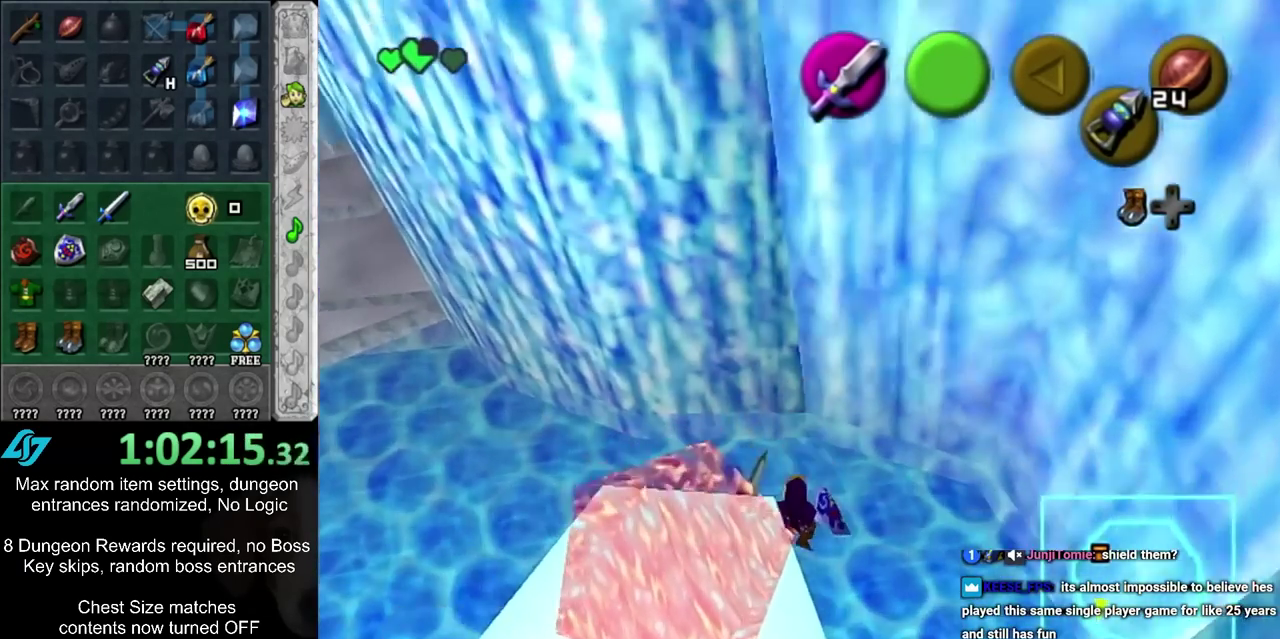
{"dt_ms": 500, "buttons": ["CIRCLE"], "left_stick": "up-left", "right_stick": "center", "events": [[317, "left_stick", "up-left"], [500, "CIRCLE", "down"]]}
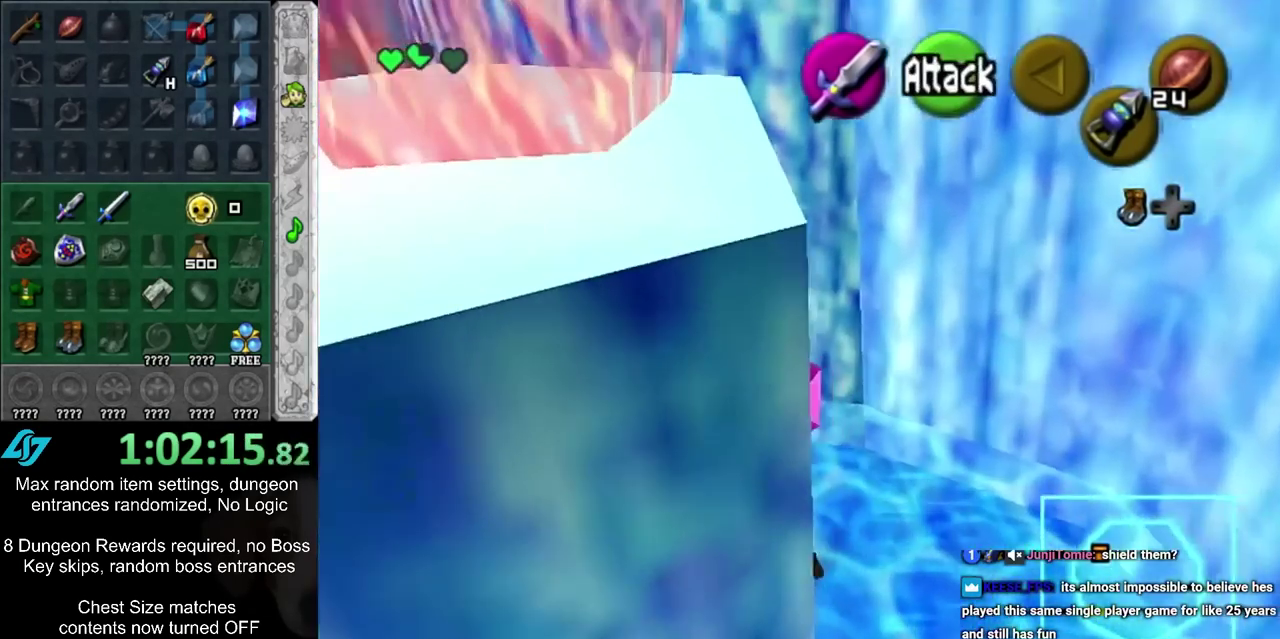
{"dt_ms": 500, "buttons": [], "left_stick": "up", "right_stick": "center", "events": [[150, "L1", "down"], [183, "CIRCLE", "up"], [217, "left_stick", "up"], [317, "L1", "up"]]}
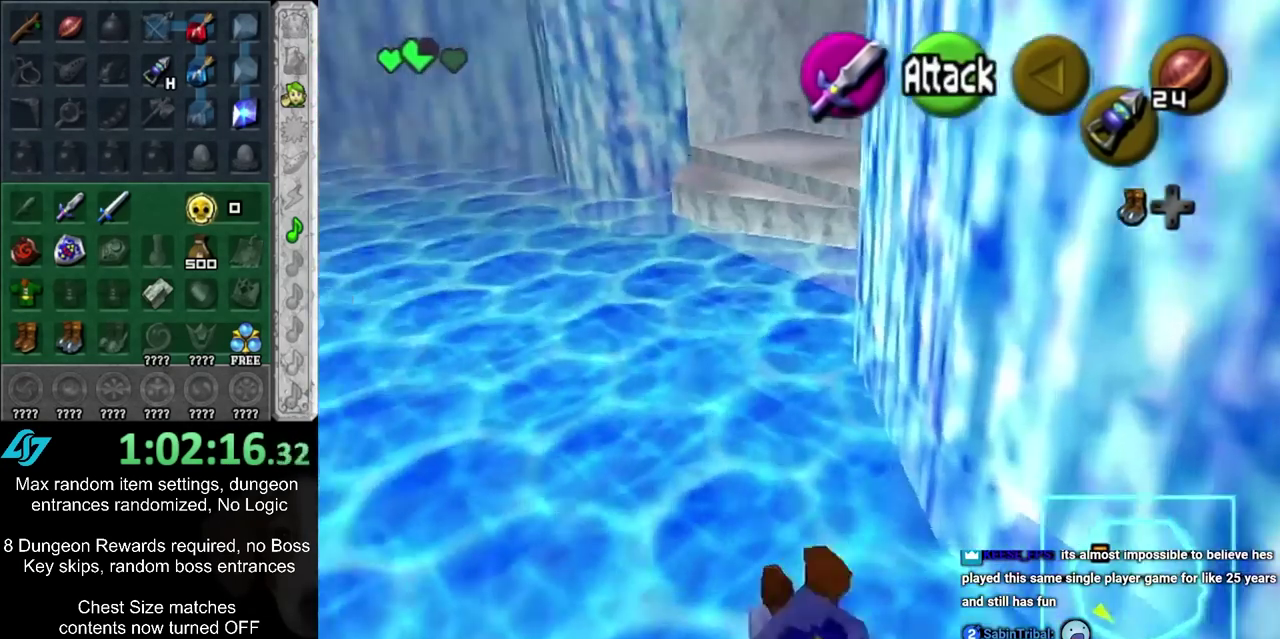
{"dt_ms": 500, "buttons": [], "left_stick": "up", "right_stick": "center", "events": [[150, "CIRCLE", "down"], [400, "CIRCLE", "up"]]}
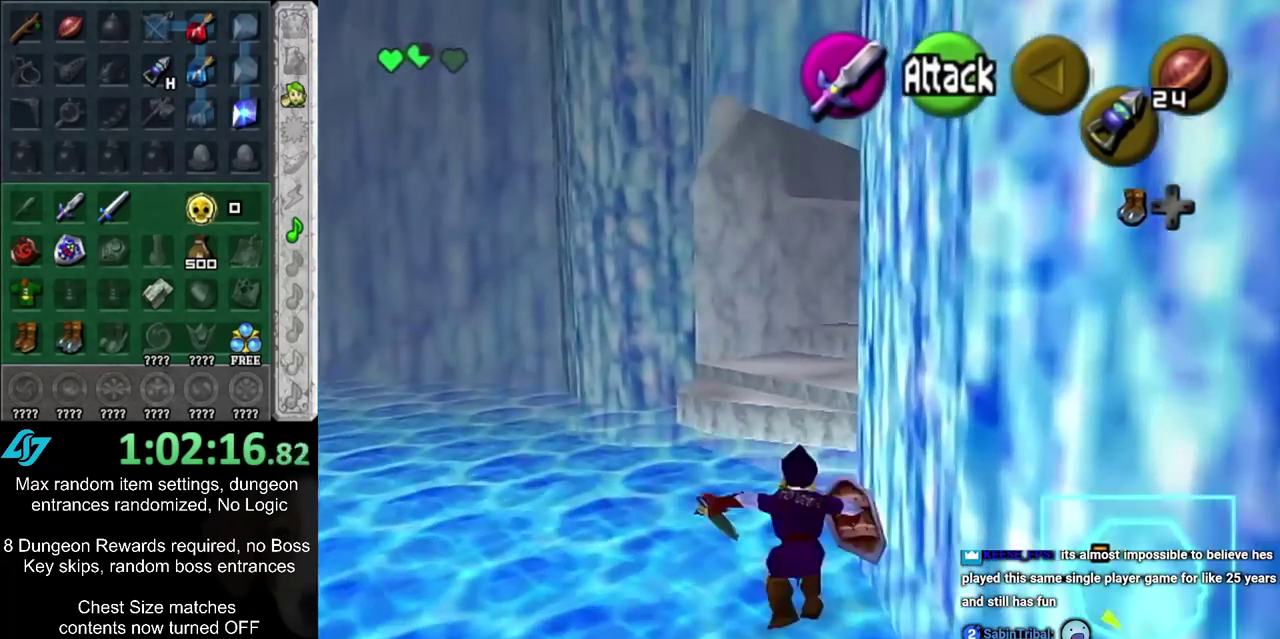
{"dt_ms": 500, "buttons": ["CIRCLE", "L1"], "left_stick": "right", "right_stick": "center", "events": [[250, "left_stick", "up-left"], [400, "L1", "down"], [433, "left_stick", "right"], [500, "CIRCLE", "down"]]}
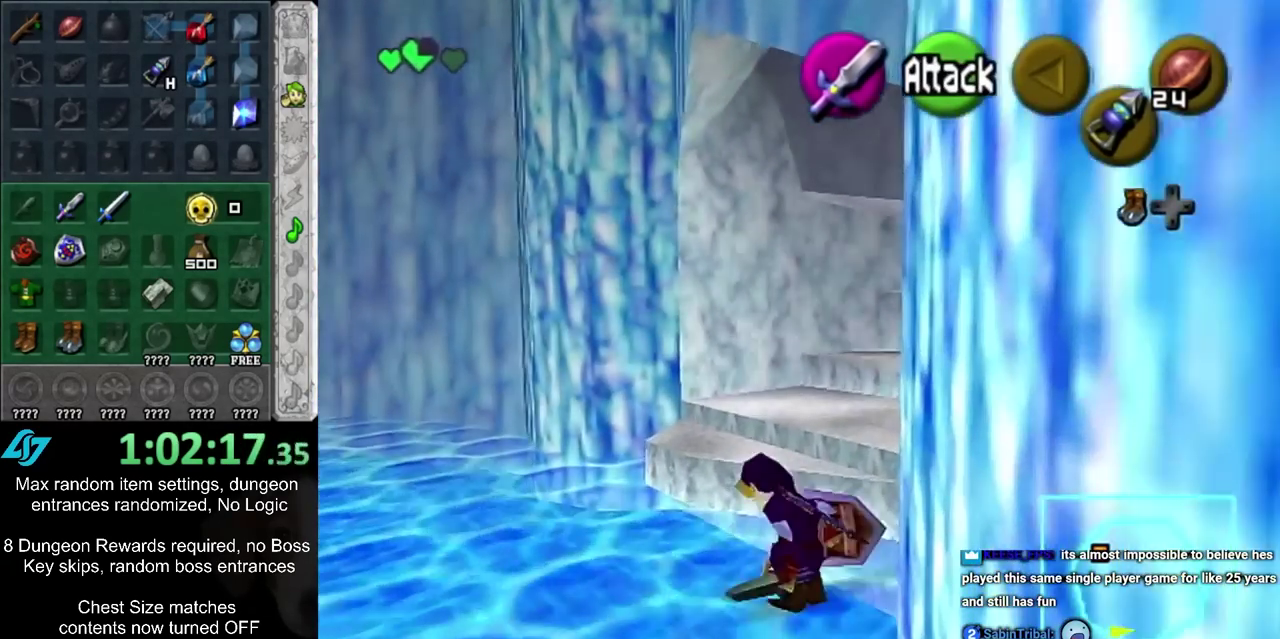
{"dt_ms": 400, "buttons": ["CIRCLE", "L1"], "left_stick": "right", "right_stick": "center", "events": [[150, "CIRCLE", "up"], [350, "CIRCLE", "down"]]}
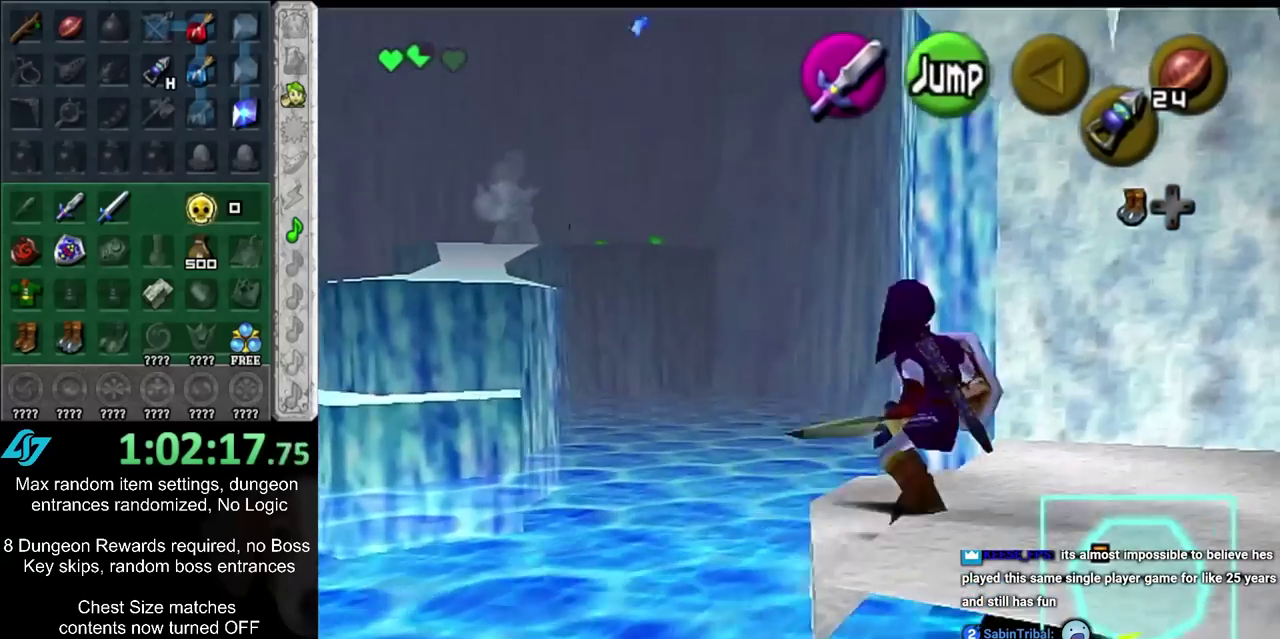
{"dt_ms": 500, "buttons": [], "left_stick": "up-right", "right_stick": "center", "events": [[167, "CIRCLE", "up"], [183, "L1", "up"], [250, "left_stick", "up-right"]]}
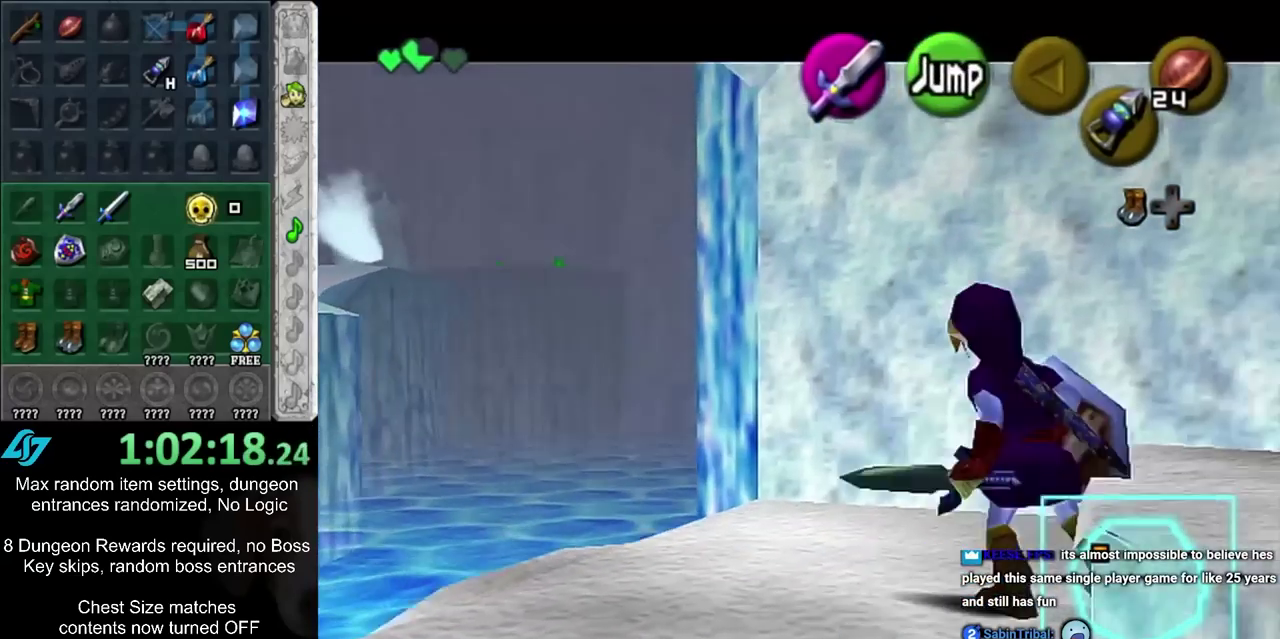
{"dt_ms": 400, "buttons": [], "left_stick": "center", "right_stick": "center", "events": [[33, "left_stick", "right"], [250, "left_stick", "center"]]}
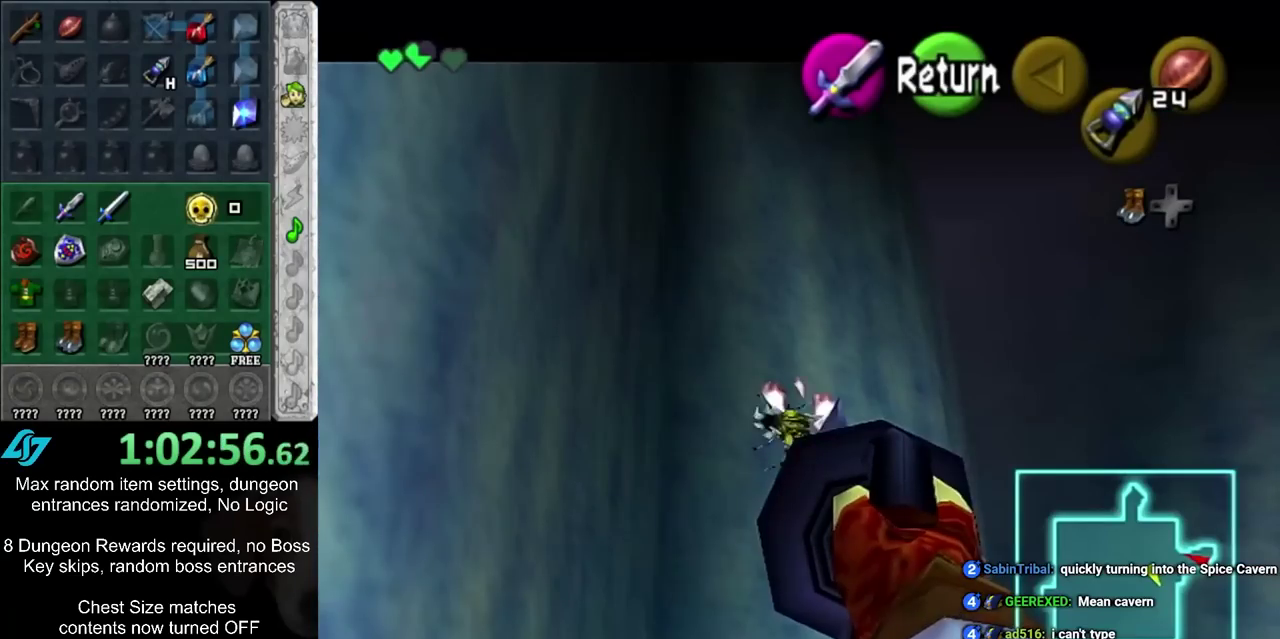
{"dt_ms": 700, "buttons": [], "left_stick": "center", "right_stick": "center", "events": [[533, "CIRCLE", "down"], [650, "CIRCLE", "up"]]}
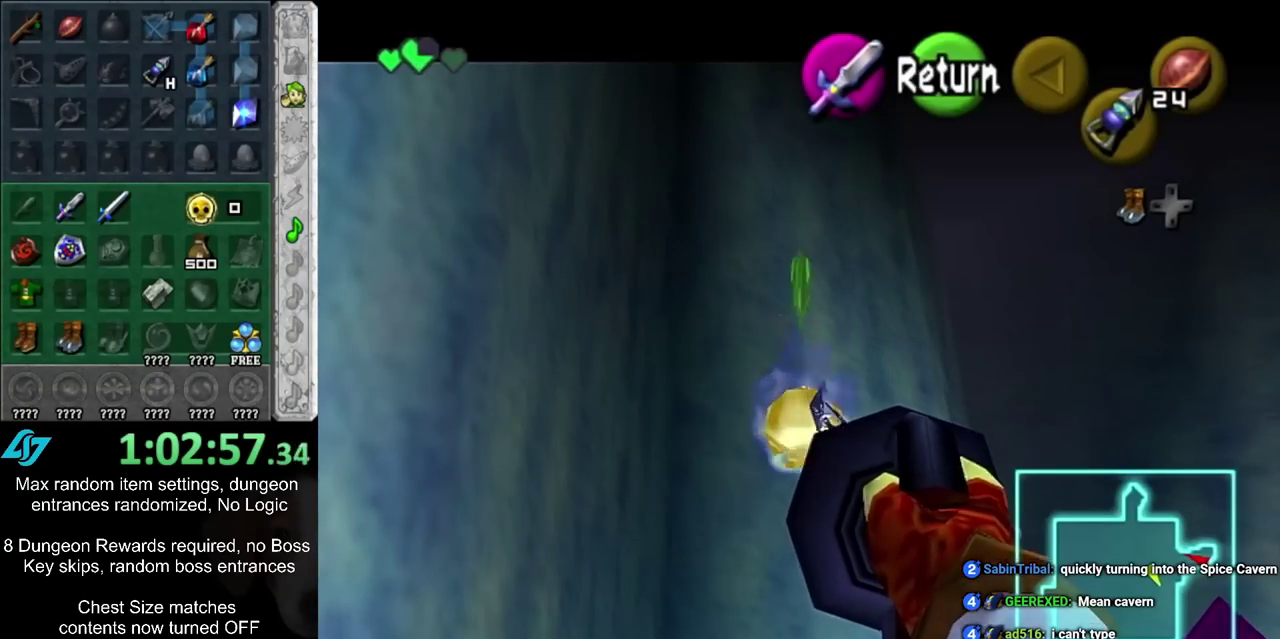
{"dt_ms": 500, "buttons": ["CIRCLE"], "left_stick": "center", "right_stick": "center", "events": [[167, "CIRCLE", "down"], [167, "CROSS", "down"], [267, "CIRCLE", "up"], [267, "CROSS", "up"], [333, "CIRCLE", "down"], [333, "CROSS", "down"], [417, "CIRCLE", "up"], [417, "CROSS", "up"], [483, "CIRCLE", "down"]]}
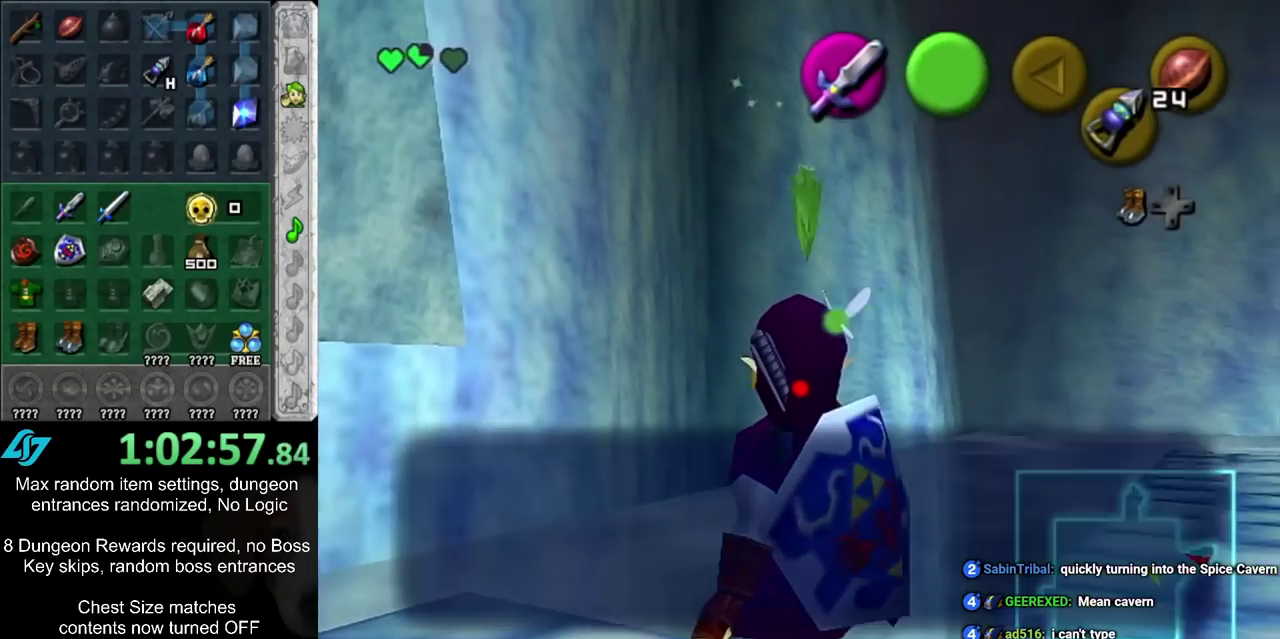
{"dt_ms": 500, "buttons": ["SQUARE"], "left_stick": "center", "right_stick": "center", "events": [[50, "CIRCLE", "up"], [117, "CIRCLE", "down"], [150, "CROSS", "down"], [200, "CIRCLE", "up"], [200, "CROSS", "up"], [233, "SQUARE", "down"], [267, "CIRCLE", "down"], [267, "CROSS", "down"], [333, "CIRCLE", "up"], [333, "CROSS", "up"], [333, "SQUARE", "up"], [400, "CIRCLE", "down"], [400, "CROSS", "down"], [400, "SQUARE", "down"], [467, "CIRCLE", "up"], [467, "CROSS", "up"]]}
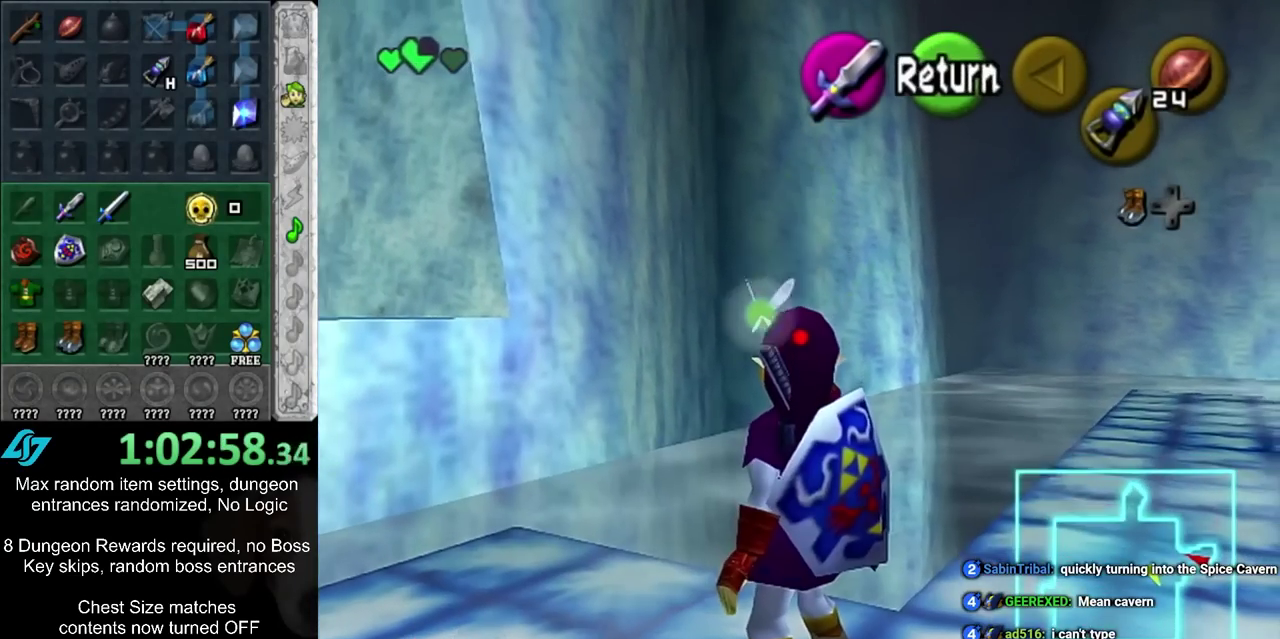
{"dt_ms": 300, "buttons": [], "left_stick": "center", "right_stick": "center", "events": [[33, "CIRCLE", "down"], [33, "SQUARE", "up"], [67, "CROSS", "down"], [117, "CIRCLE", "up"], [117, "CROSS", "up"]]}